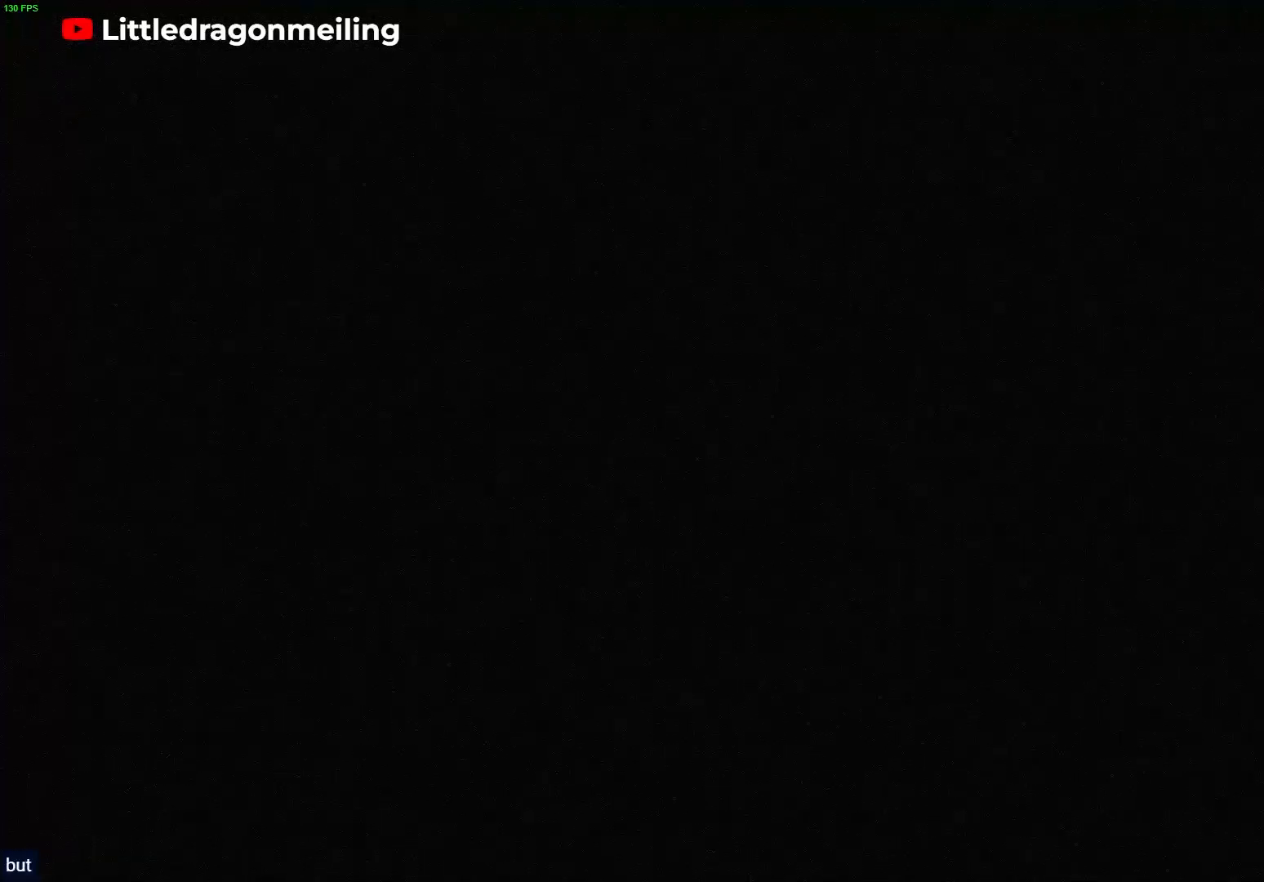
Gameplay with a controller (PlayStation layout); each line is a JSON object with the inputs held at the frame after it. "events" lists button and stick changes between this image and that frame as [ms after this image, input, new state], when the widget could be followed in between.
{"buttons": [], "left_stick": "up", "right_stick": "right", "events": [[417, "right_stick", "right"]]}
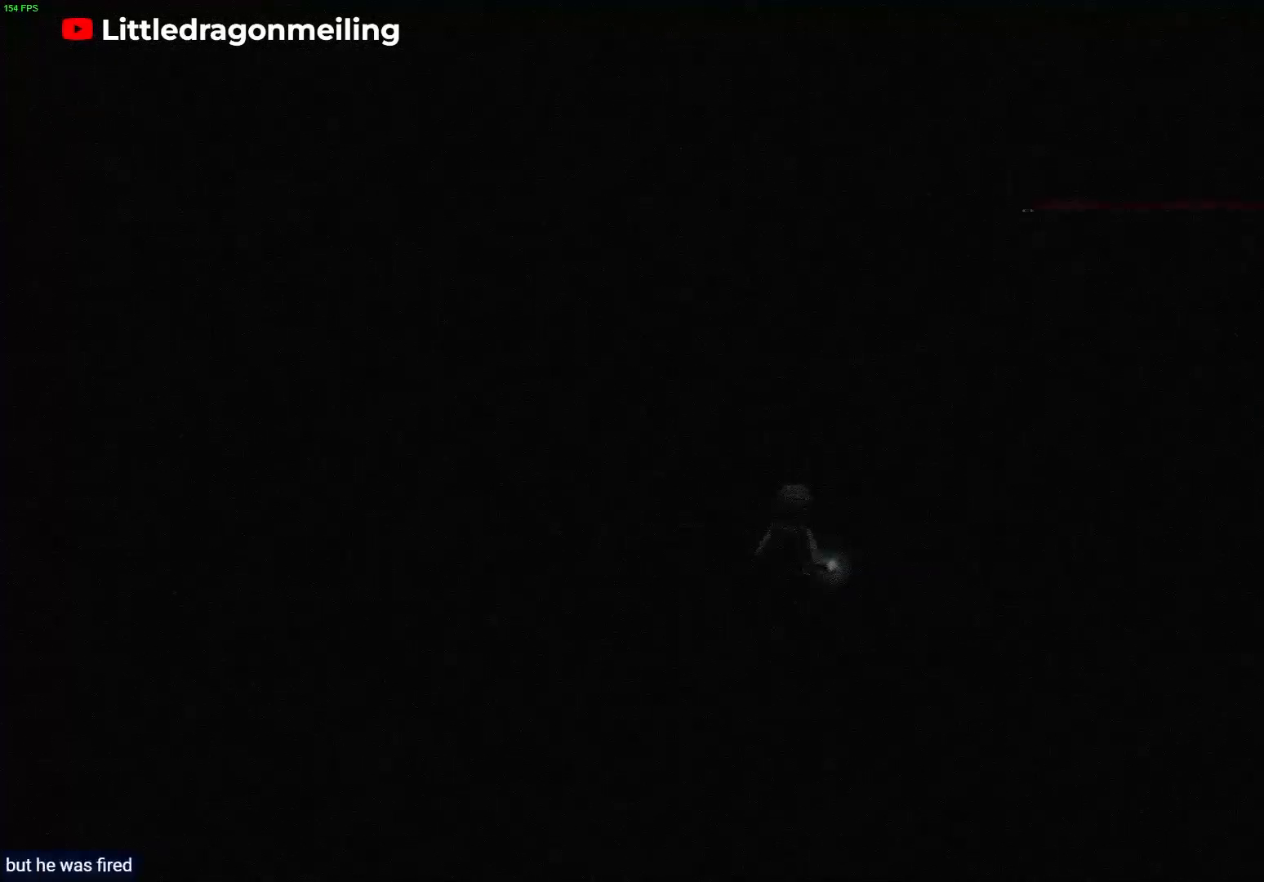
{"buttons": [], "left_stick": "up", "right_stick": "center", "events": [[300, "right_stick", "center"]]}
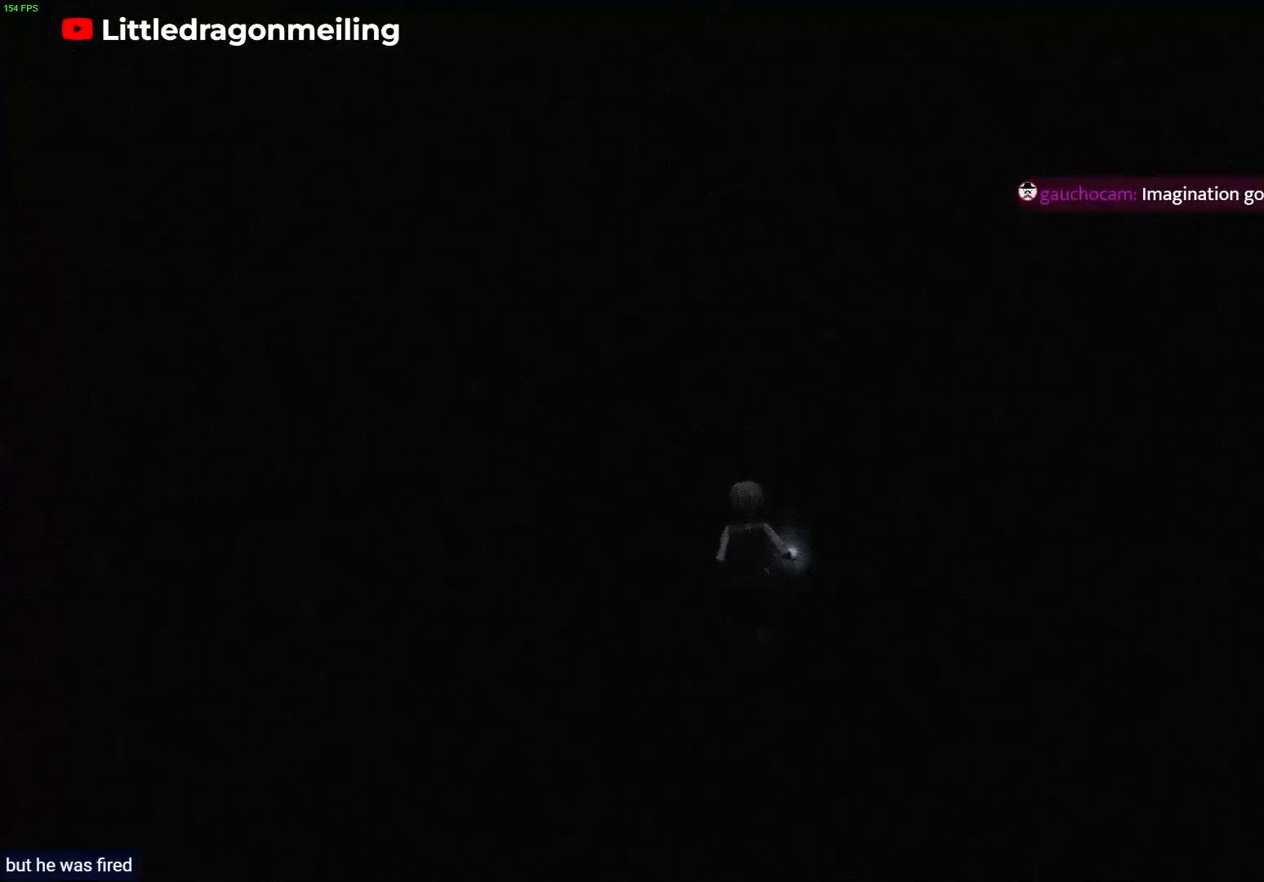
{"buttons": ["L2"], "left_stick": "up", "right_stick": "up-right", "events": [[33, "L2", "down"], [283, "right_stick", "up-right"]]}
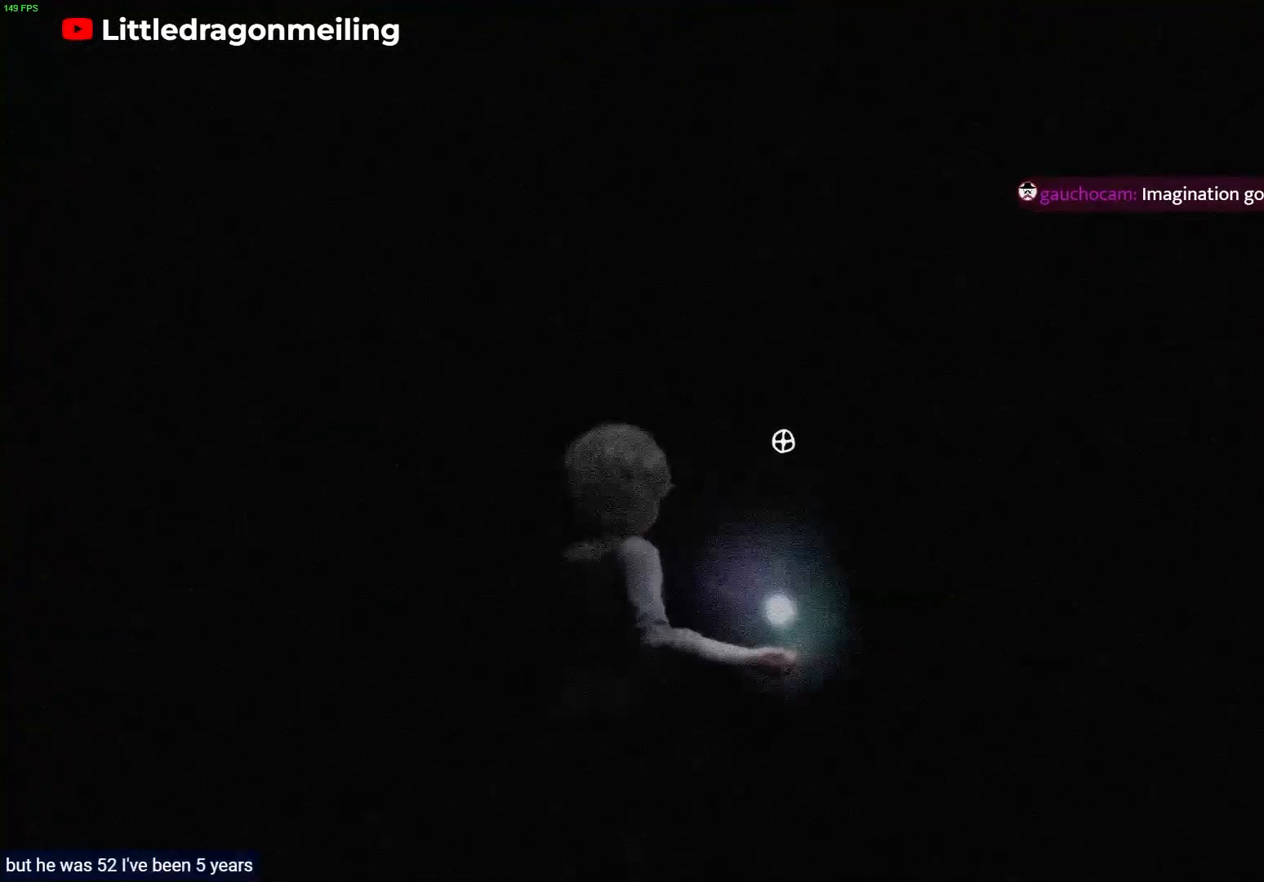
{"buttons": ["R1"], "left_stick": "up", "right_stick": "center", "events": [[100, "right_stick", "center"], [133, "L2", "up"], [267, "R1", "down"]]}
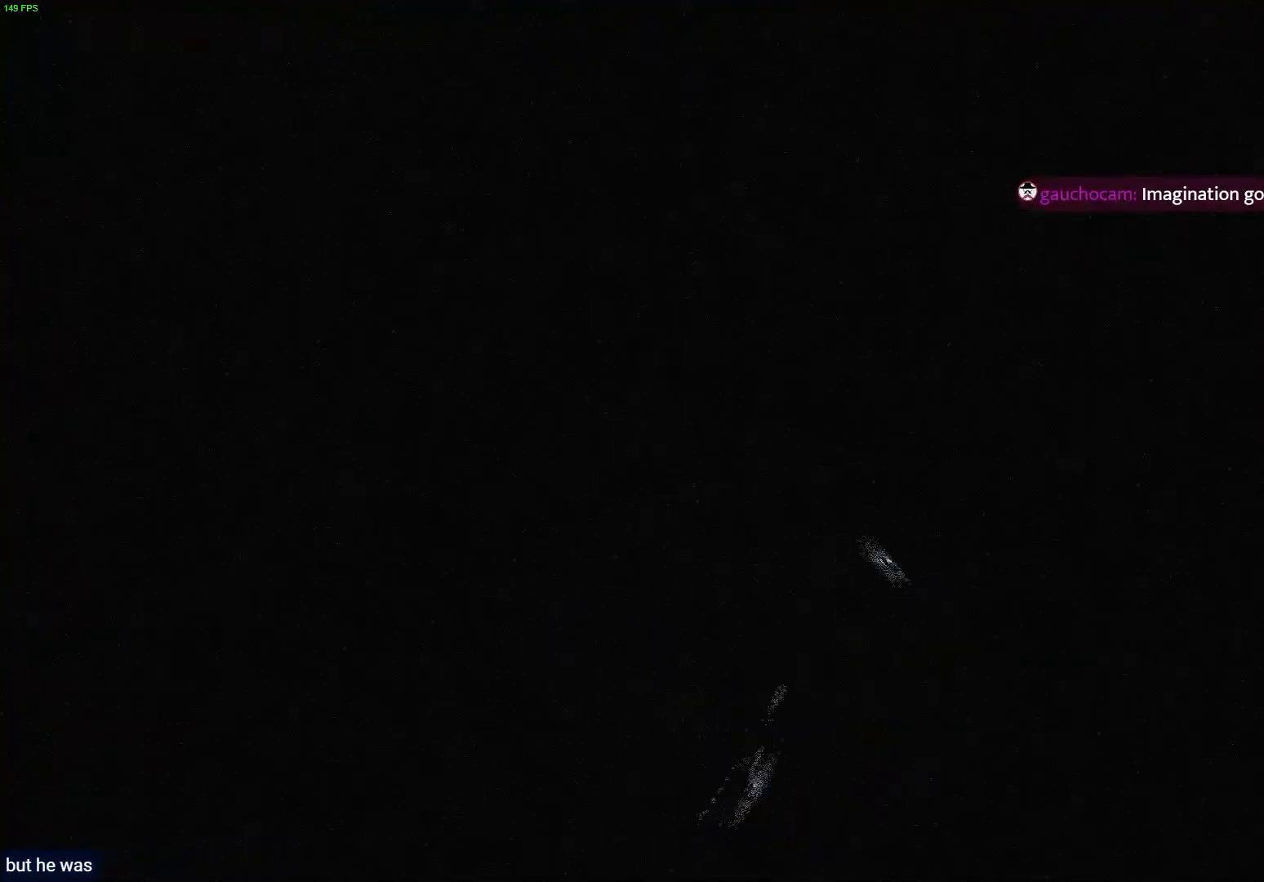
{"buttons": ["R1"], "left_stick": "up", "right_stick": "center", "events": []}
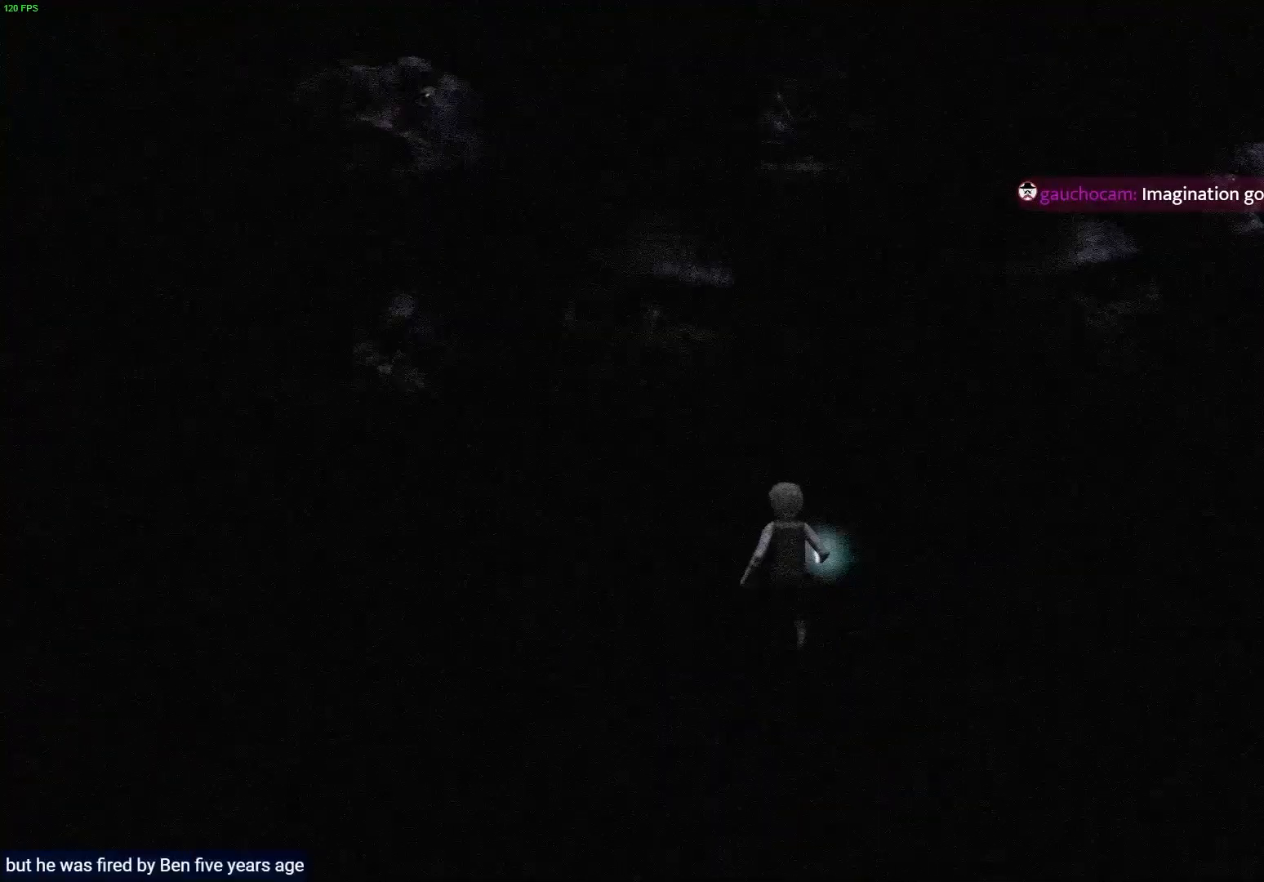
{"buttons": ["L2"], "left_stick": "up", "right_stick": "up-right", "events": [[400, "right_stick", "up-right"], [450, "L2", "down"], [450, "R1", "up"]]}
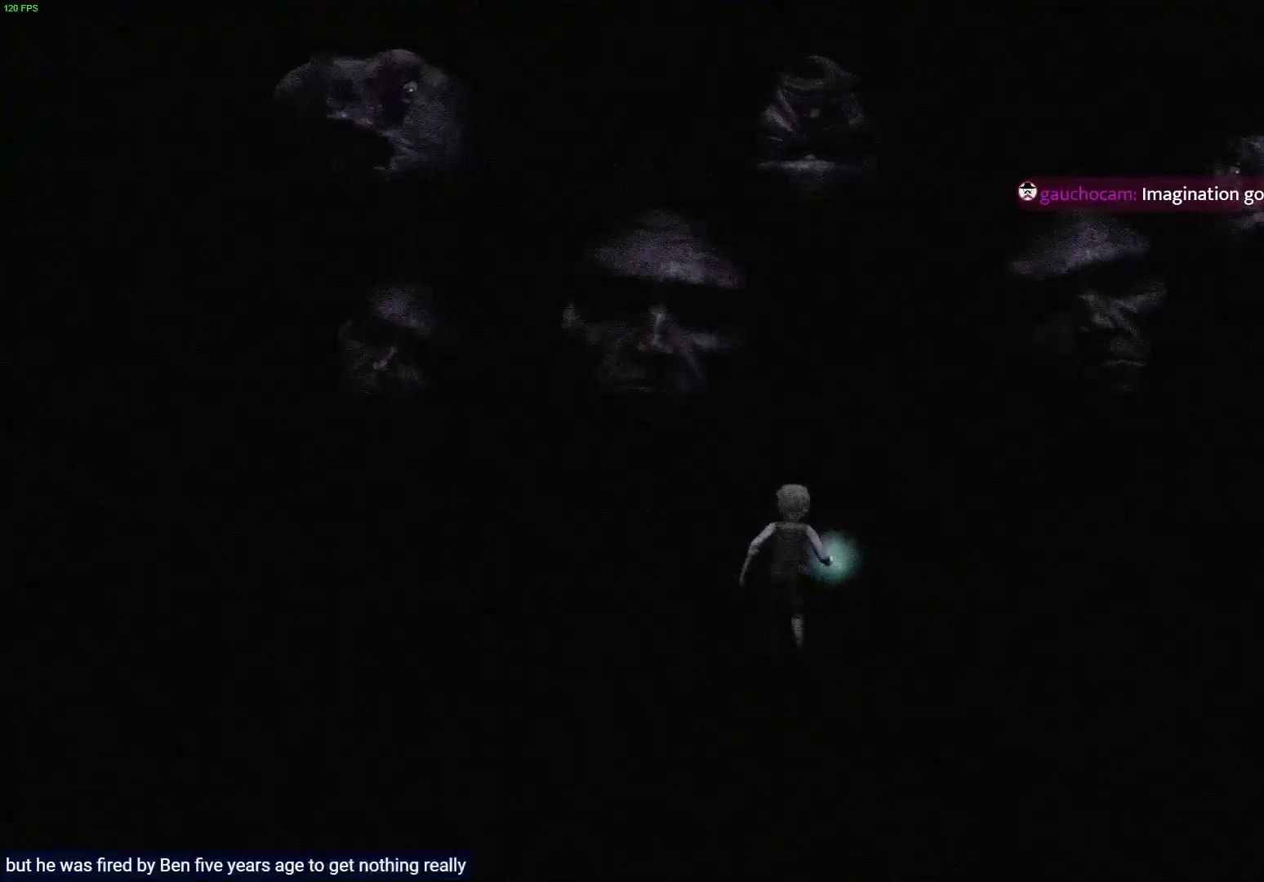
{"buttons": ["L2"], "left_stick": "up-right", "right_stick": "down-right", "events": [[33, "left_stick", "up-right"], [317, "right_stick", "right"], [433, "right_stick", "down-right"]]}
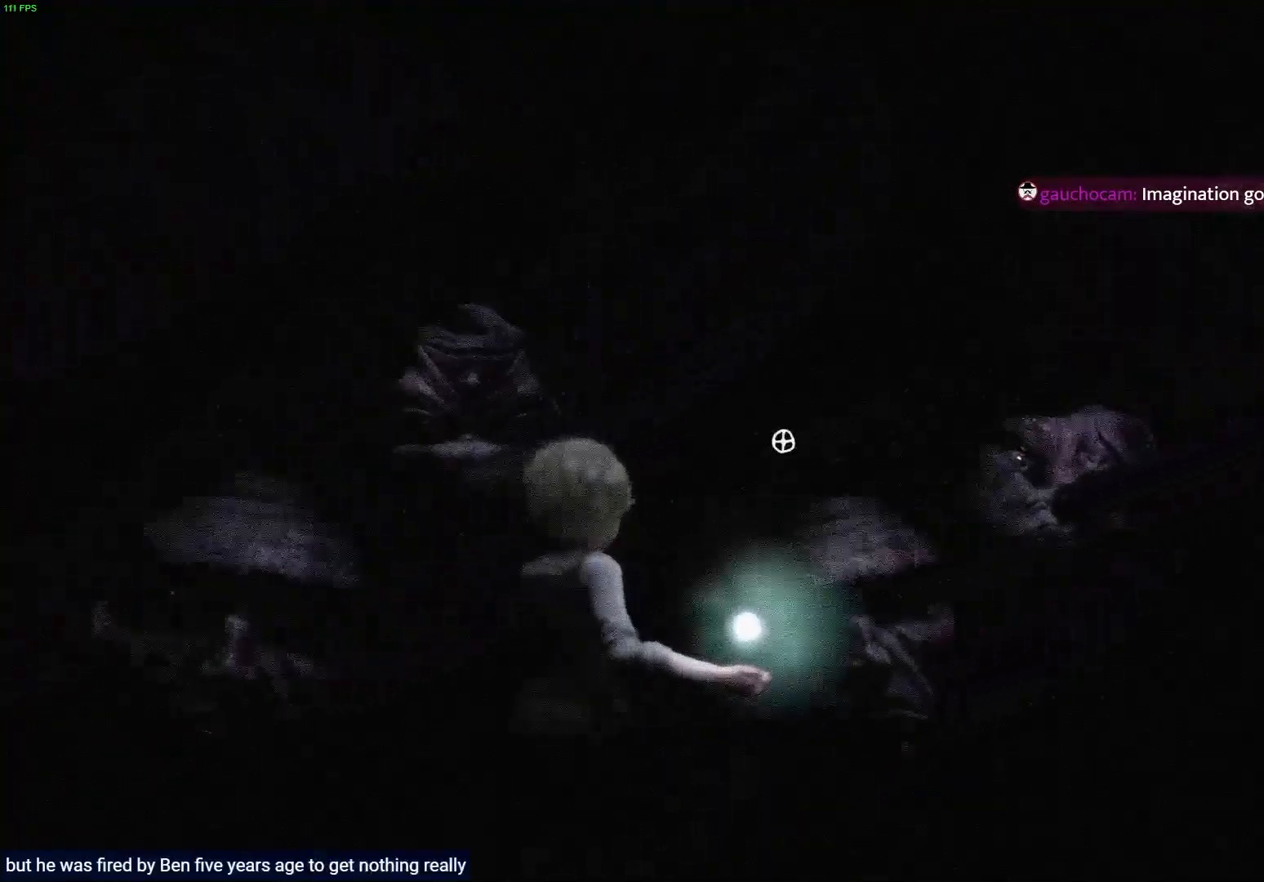
{"buttons": ["L2"], "left_stick": "up-right", "right_stick": "center", "events": [[50, "right_stick", "down"], [333, "right_stick", "center"]]}
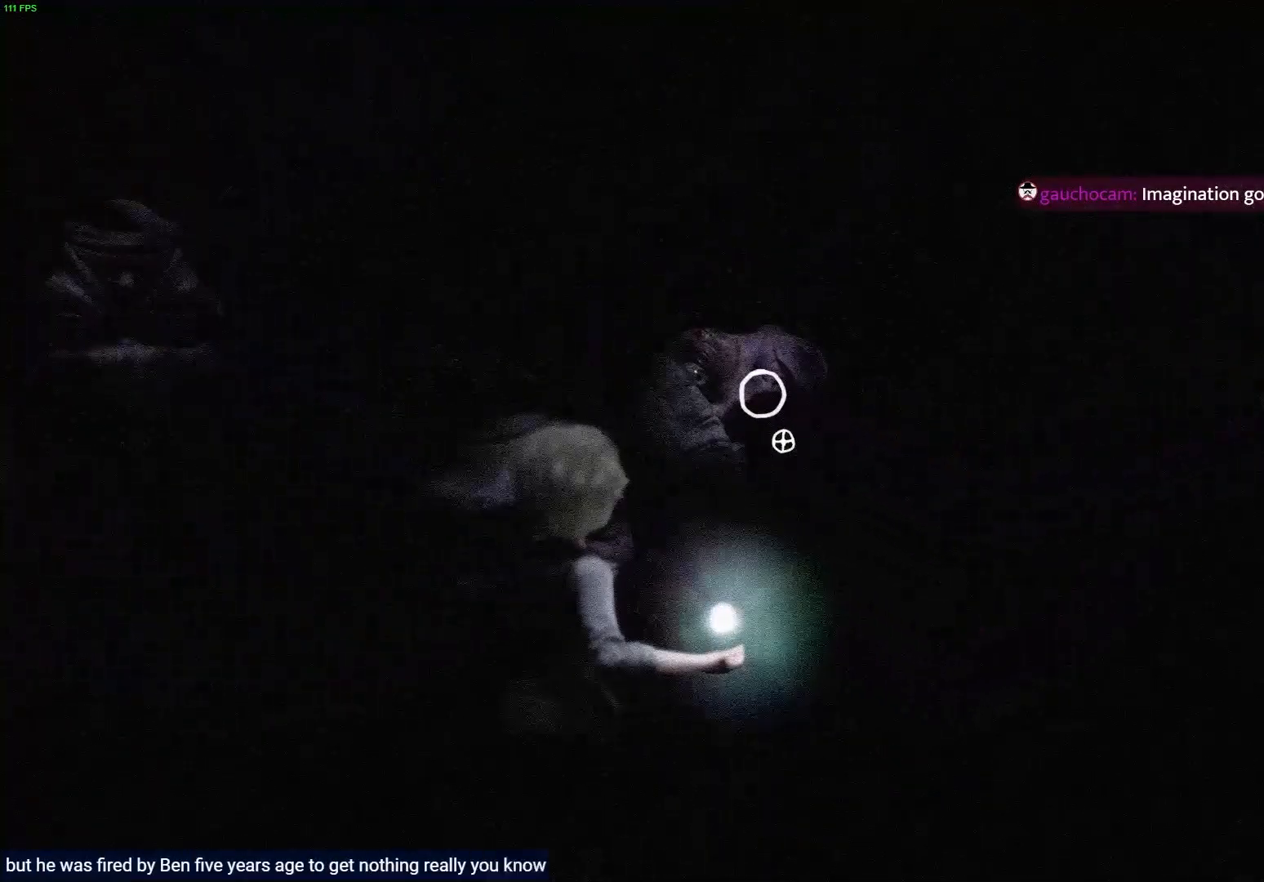
{"buttons": ["L2"], "left_stick": "up-right", "right_stick": "left", "events": [[50, "right_stick", "left"]]}
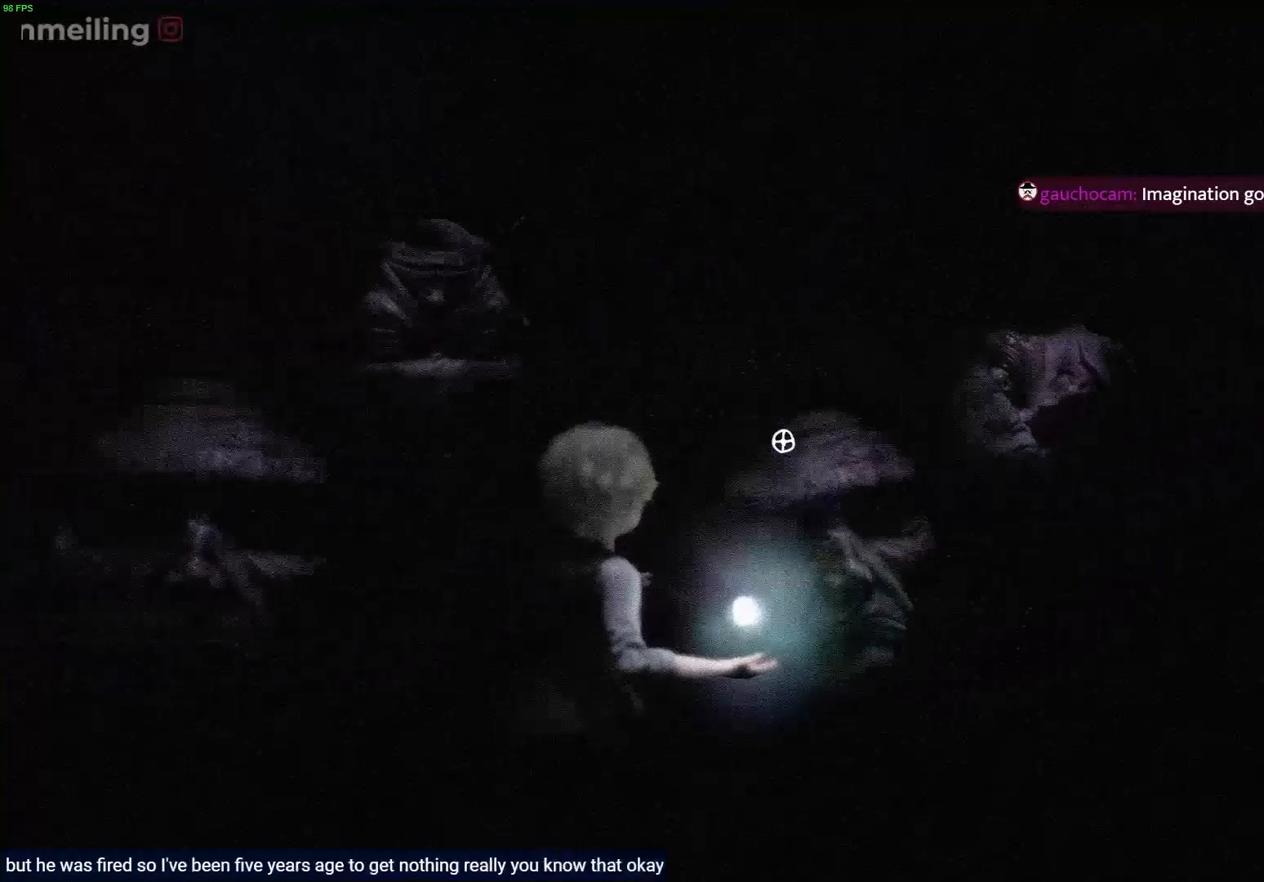
{"buttons": ["L2"], "left_stick": "up-right", "right_stick": "center", "events": [[133, "right_stick", "center"]]}
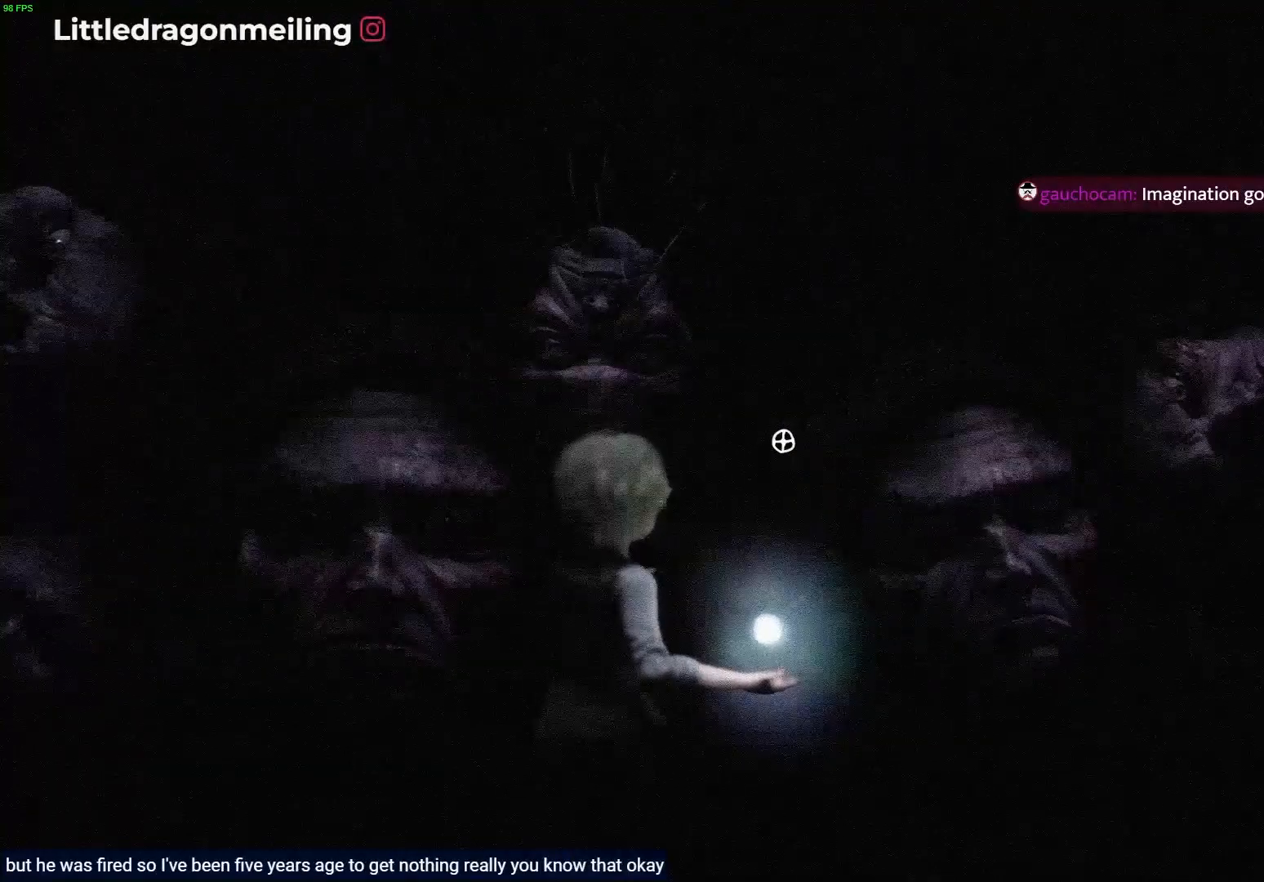
{"buttons": ["L2"], "left_stick": "up-right", "right_stick": "down-left", "events": [[133, "right_stick", "left"], [317, "right_stick", "down-left"]]}
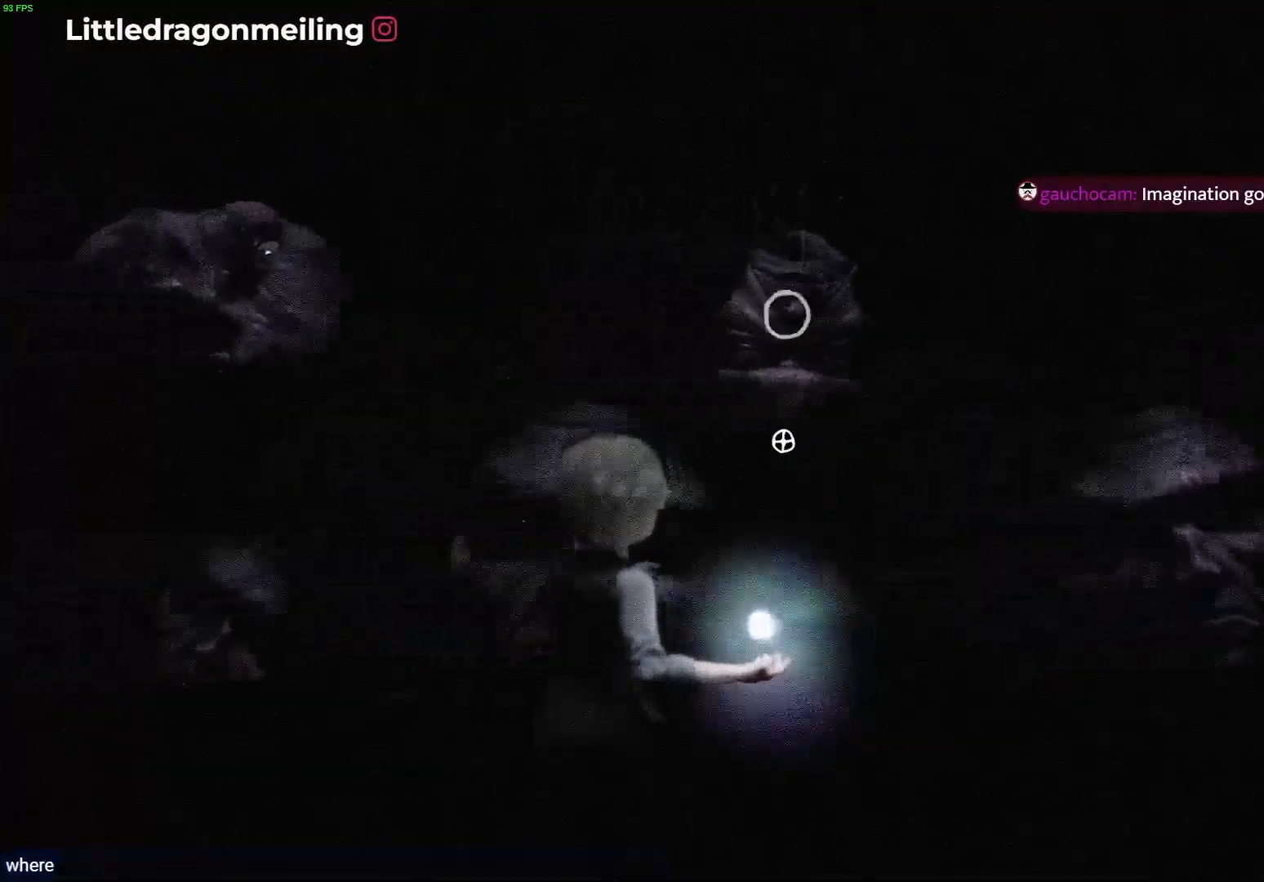
{"buttons": ["L2"], "left_stick": "up-right", "right_stick": "center", "events": [[183, "right_stick", "center"]]}
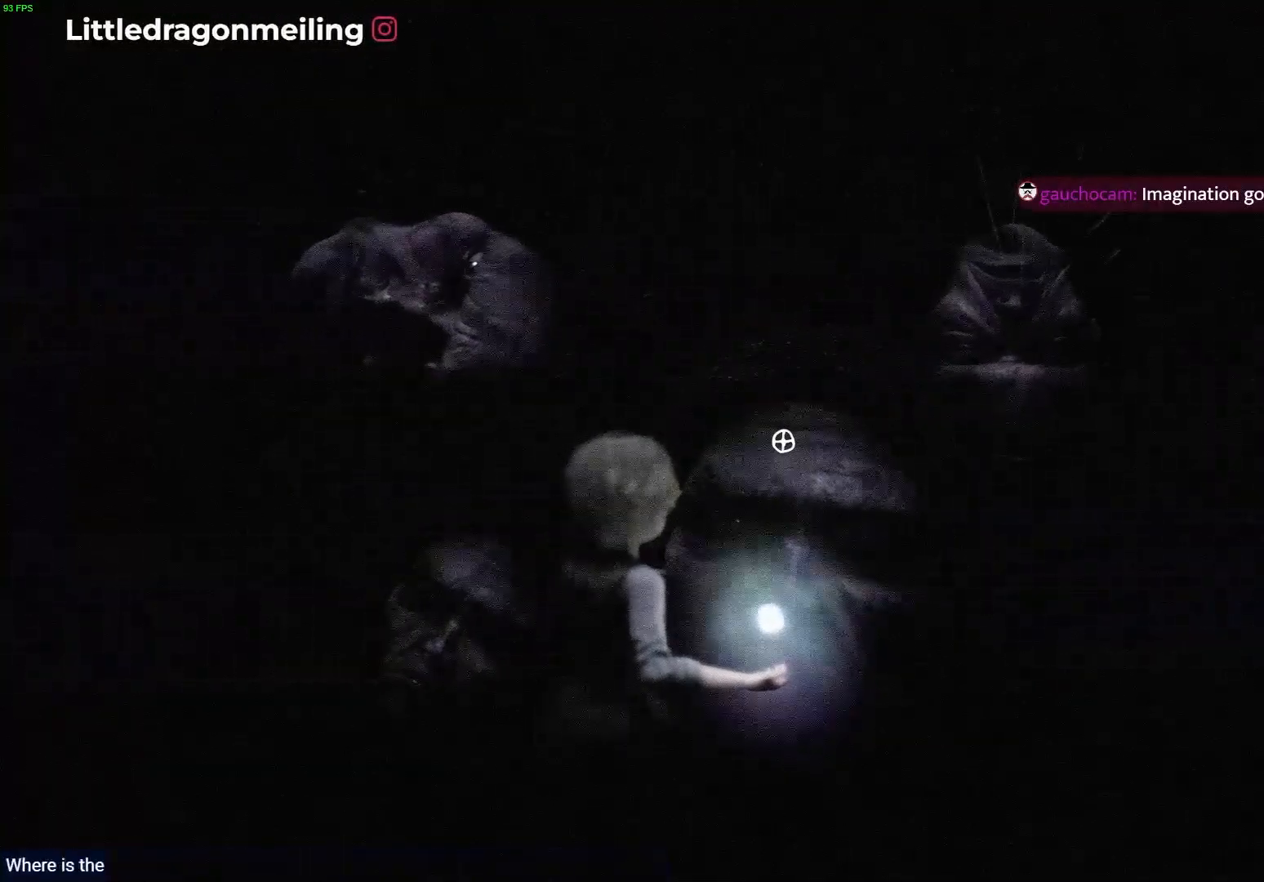
{"buttons": ["L2"], "left_stick": "up-right", "right_stick": "down-right", "events": [[200, "right_stick", "down-right"]]}
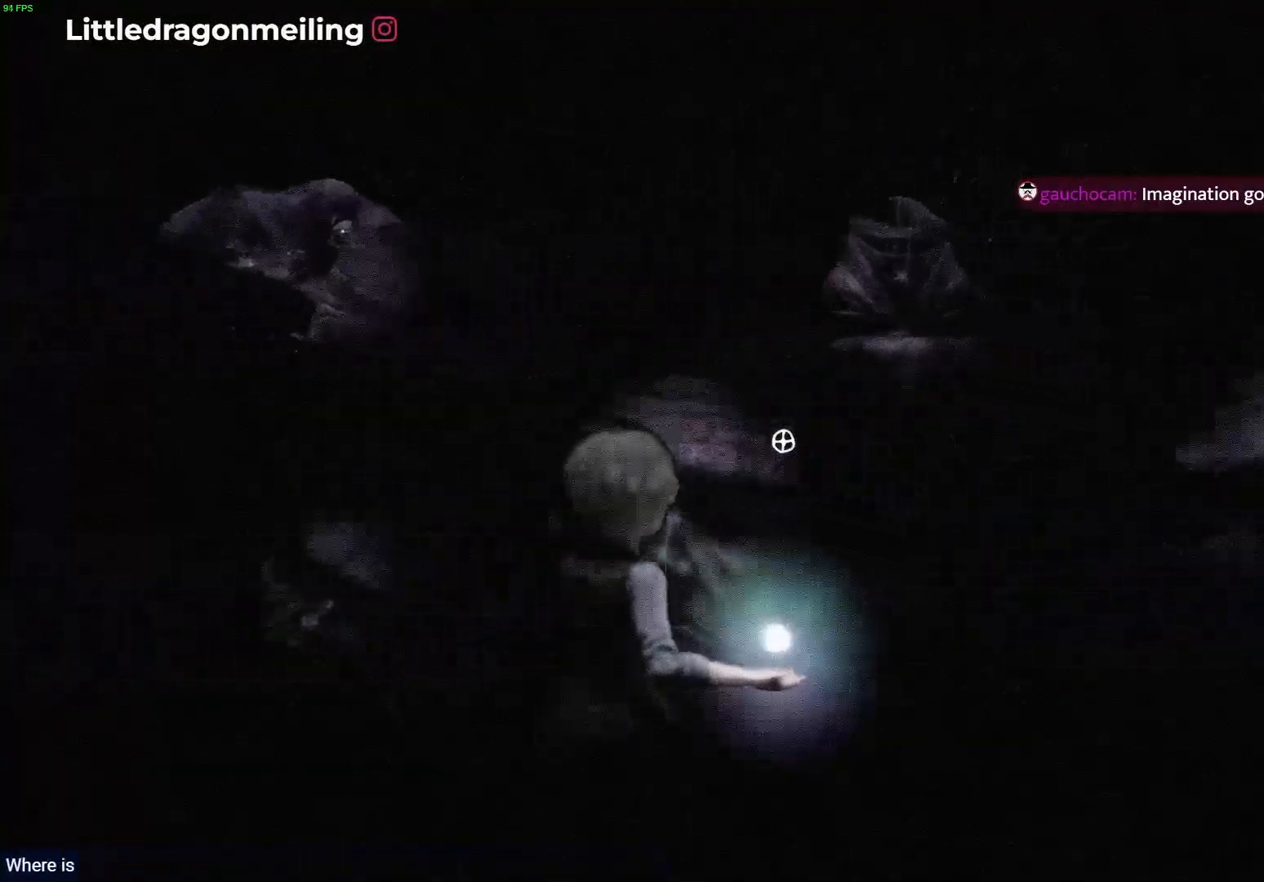
{"buttons": ["L2"], "left_stick": "up-right", "right_stick": "up-left", "events": [[233, "right_stick", "center"], [283, "right_stick", "up-left"]]}
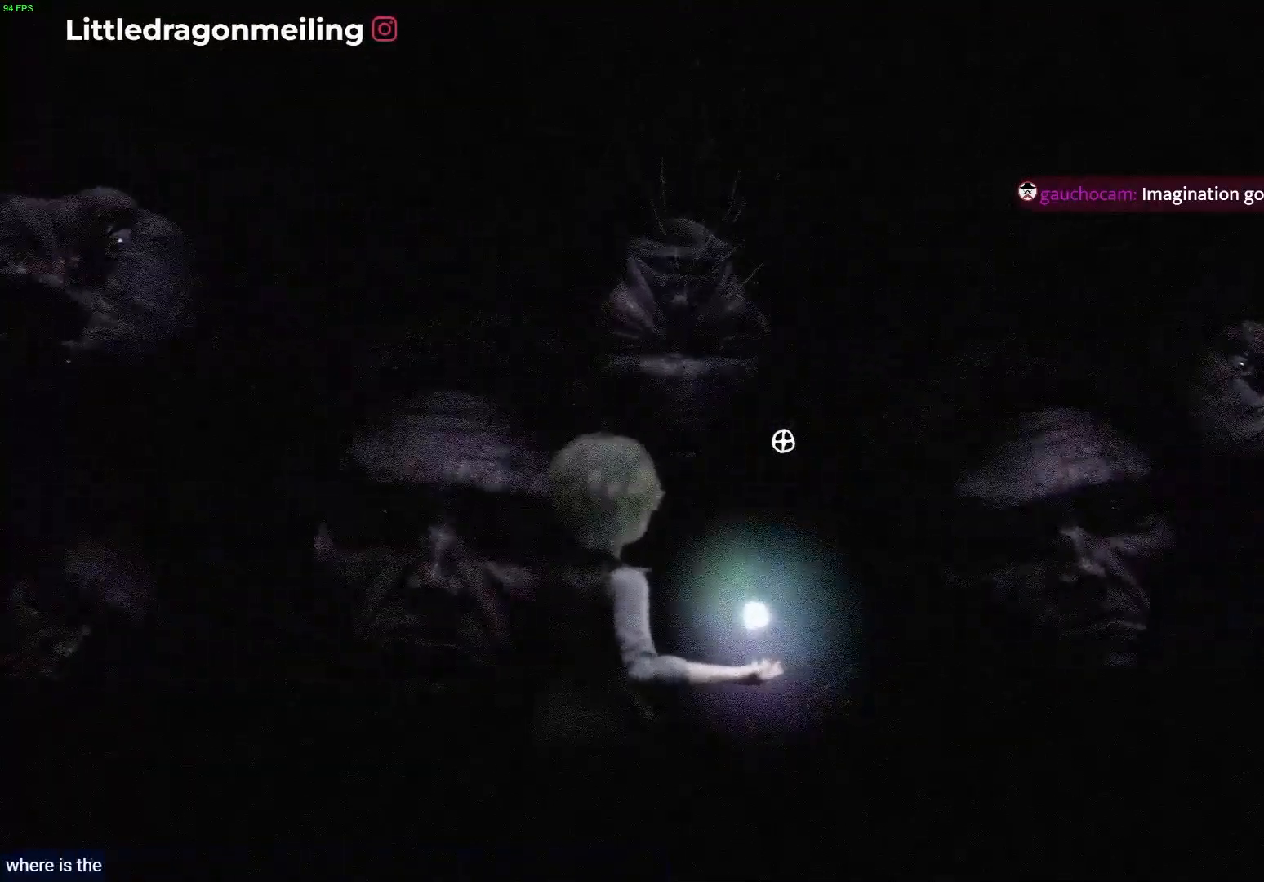
{"buttons": ["L2"], "left_stick": "up-right", "right_stick": "center", "events": [[100, "right_stick", "center"], [267, "R2", "down"], [417, "R2", "up"]]}
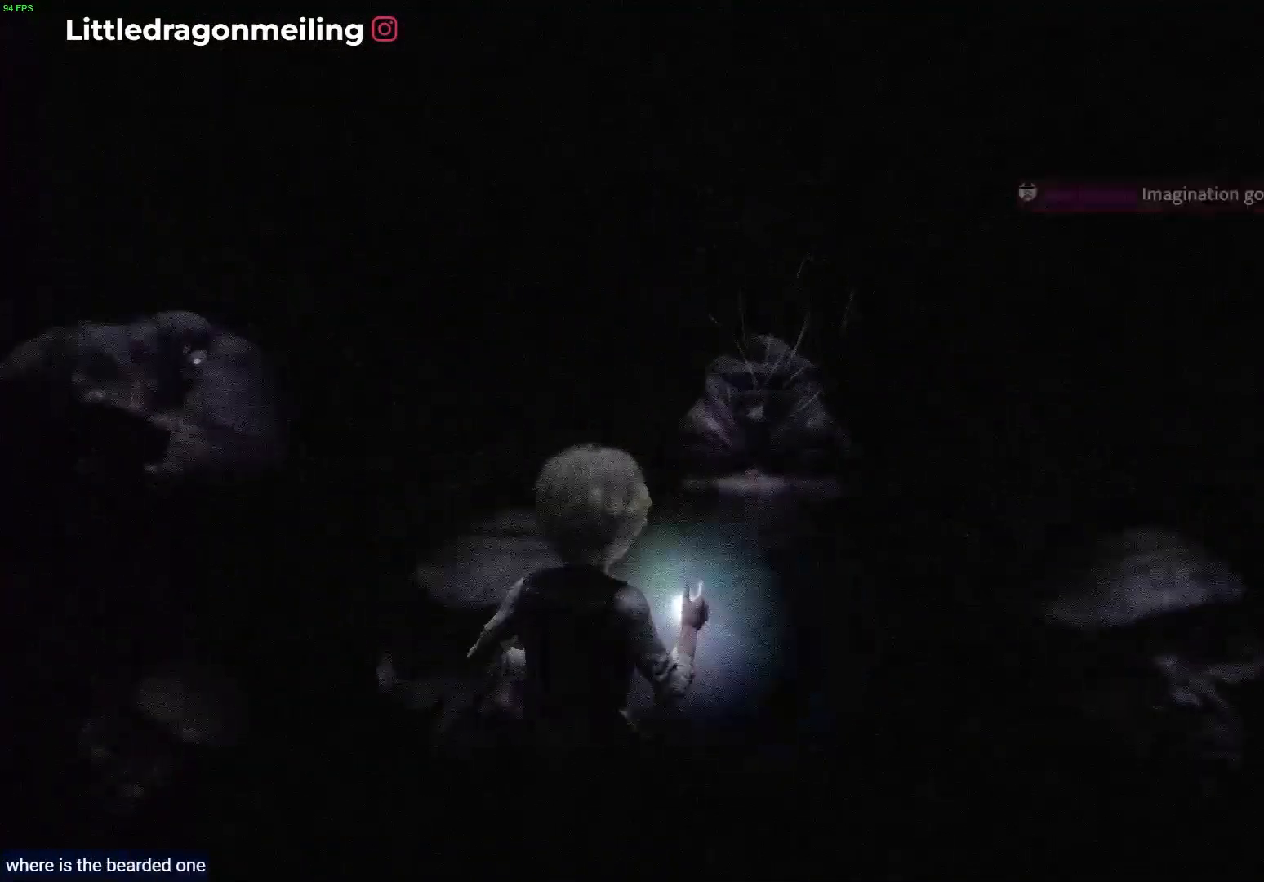
{"buttons": ["L2"], "left_stick": "up", "right_stick": "center", "events": [[250, "left_stick", "up"]]}
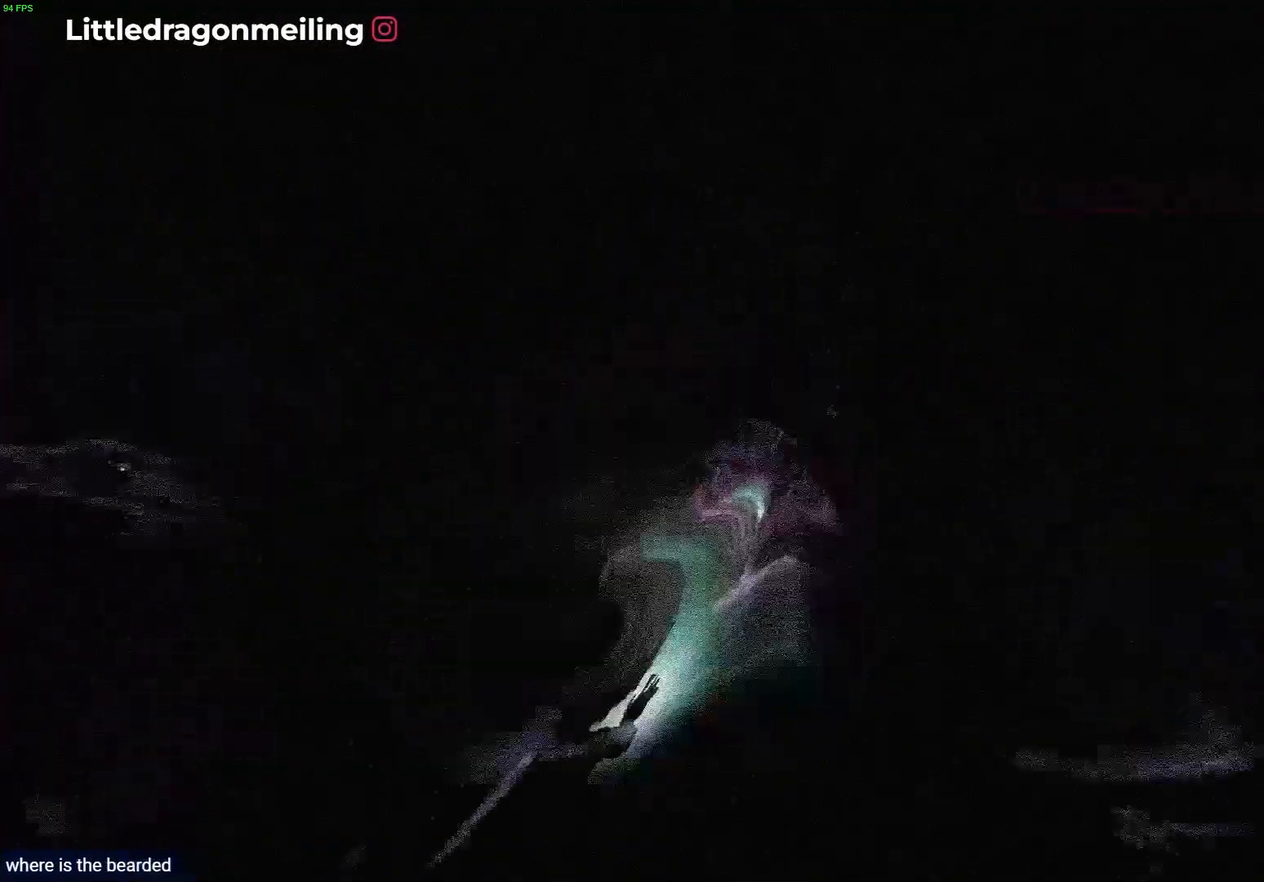
{"buttons": ["L2"], "left_stick": "up", "right_stick": "center", "events": []}
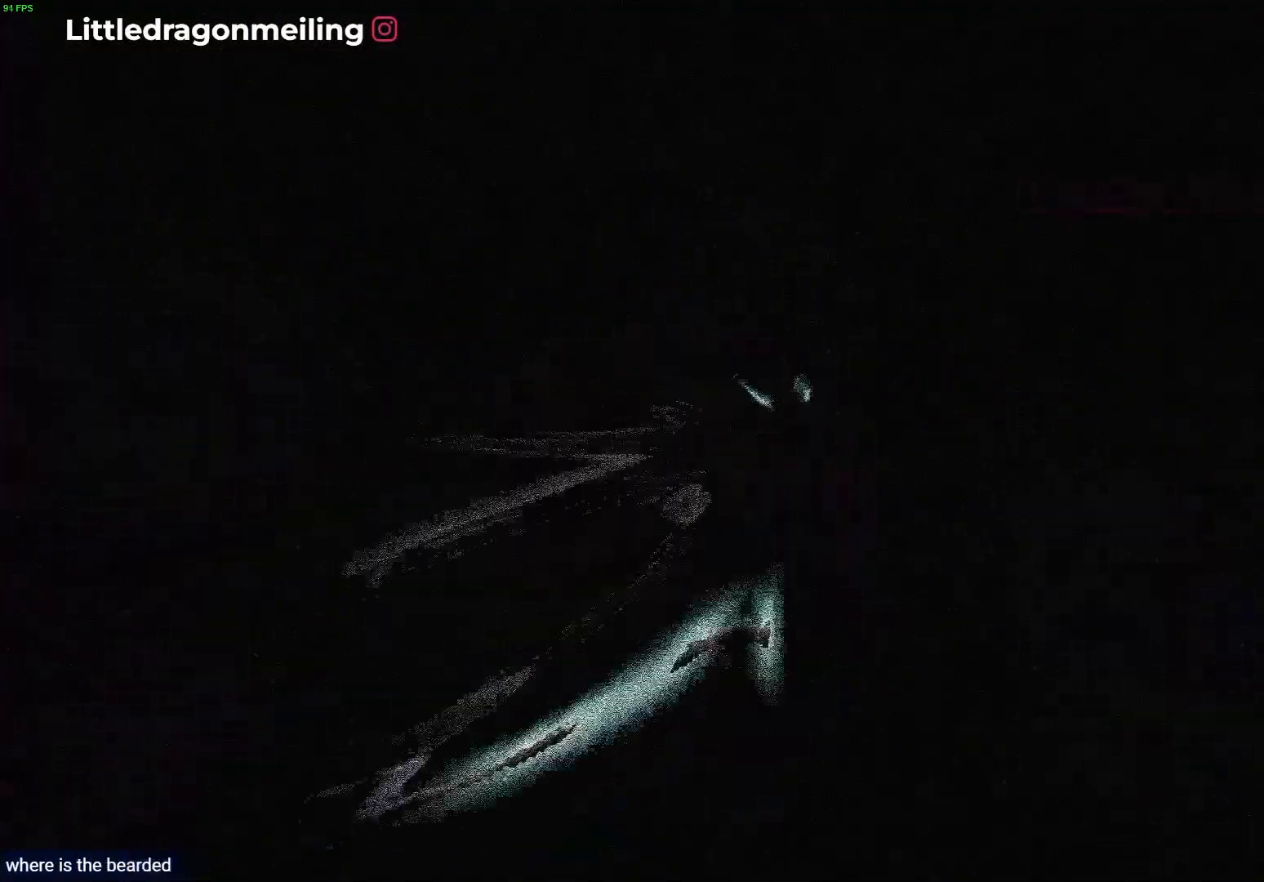
{"buttons": [], "left_stick": "up", "right_stick": "center", "events": [[17, "L2", "up"]]}
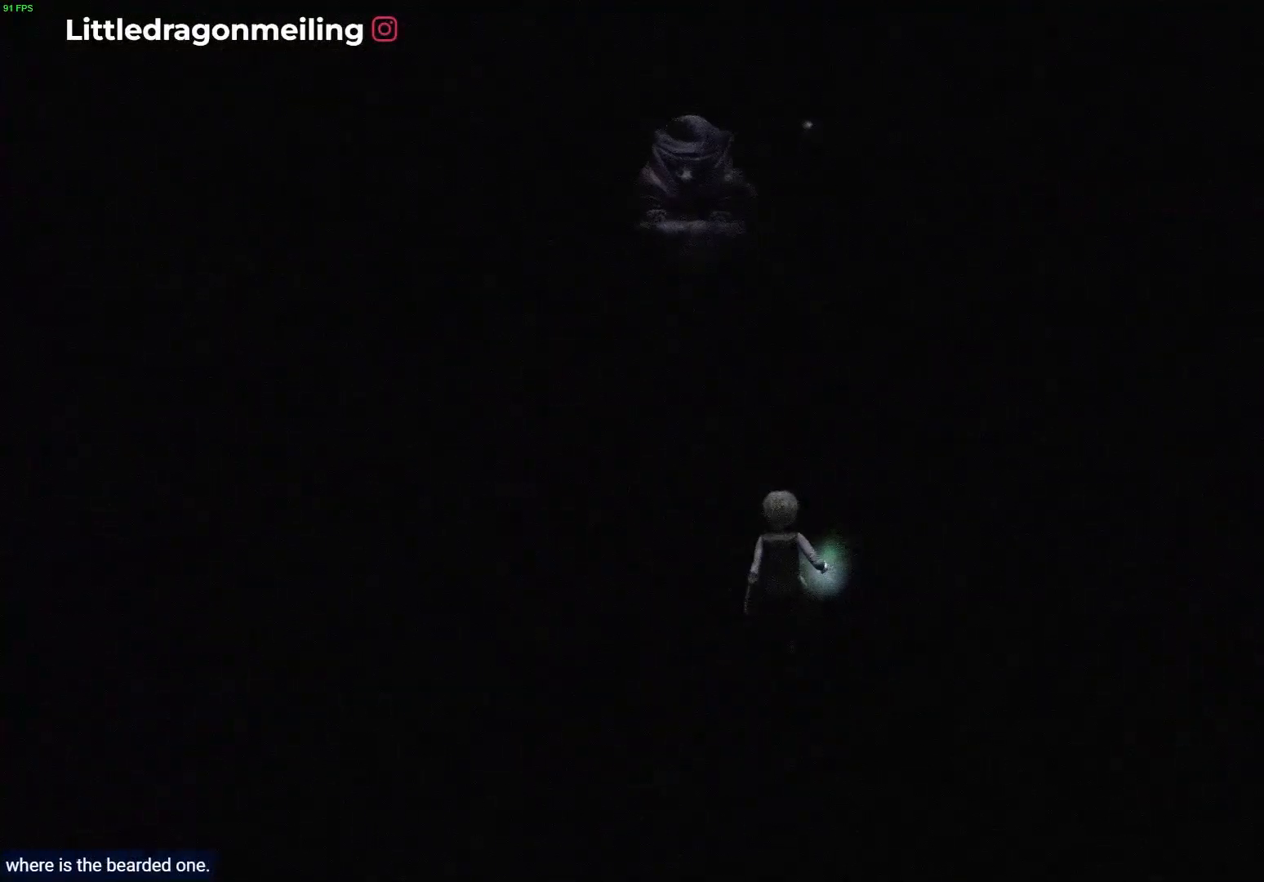
{"buttons": [], "left_stick": "up", "right_stick": "center", "events": []}
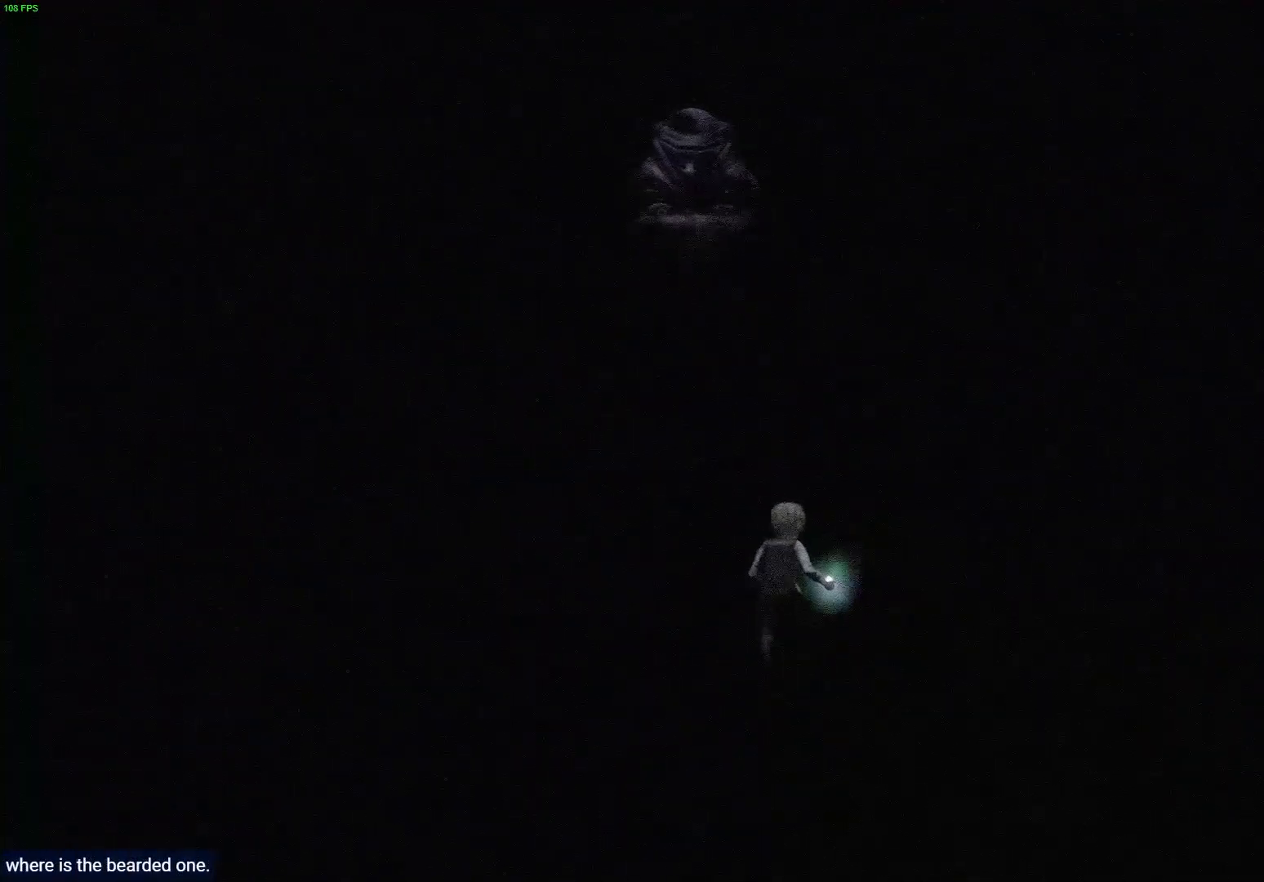
{"buttons": [], "left_stick": "up", "right_stick": "center", "events": []}
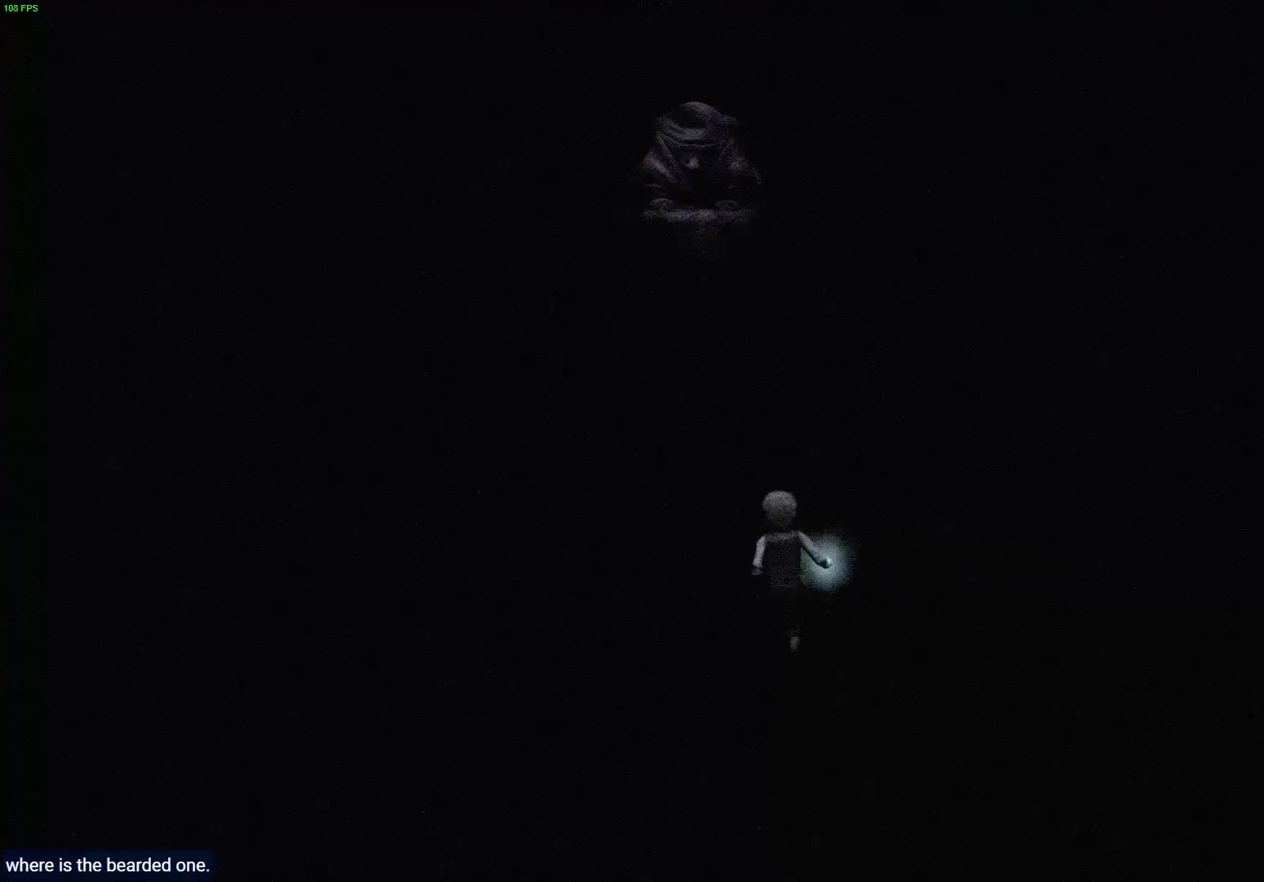
{"buttons": ["START"], "left_stick": "center", "right_stick": "center", "events": [[267, "left_stick", "center"], [383, "START", "down"]]}
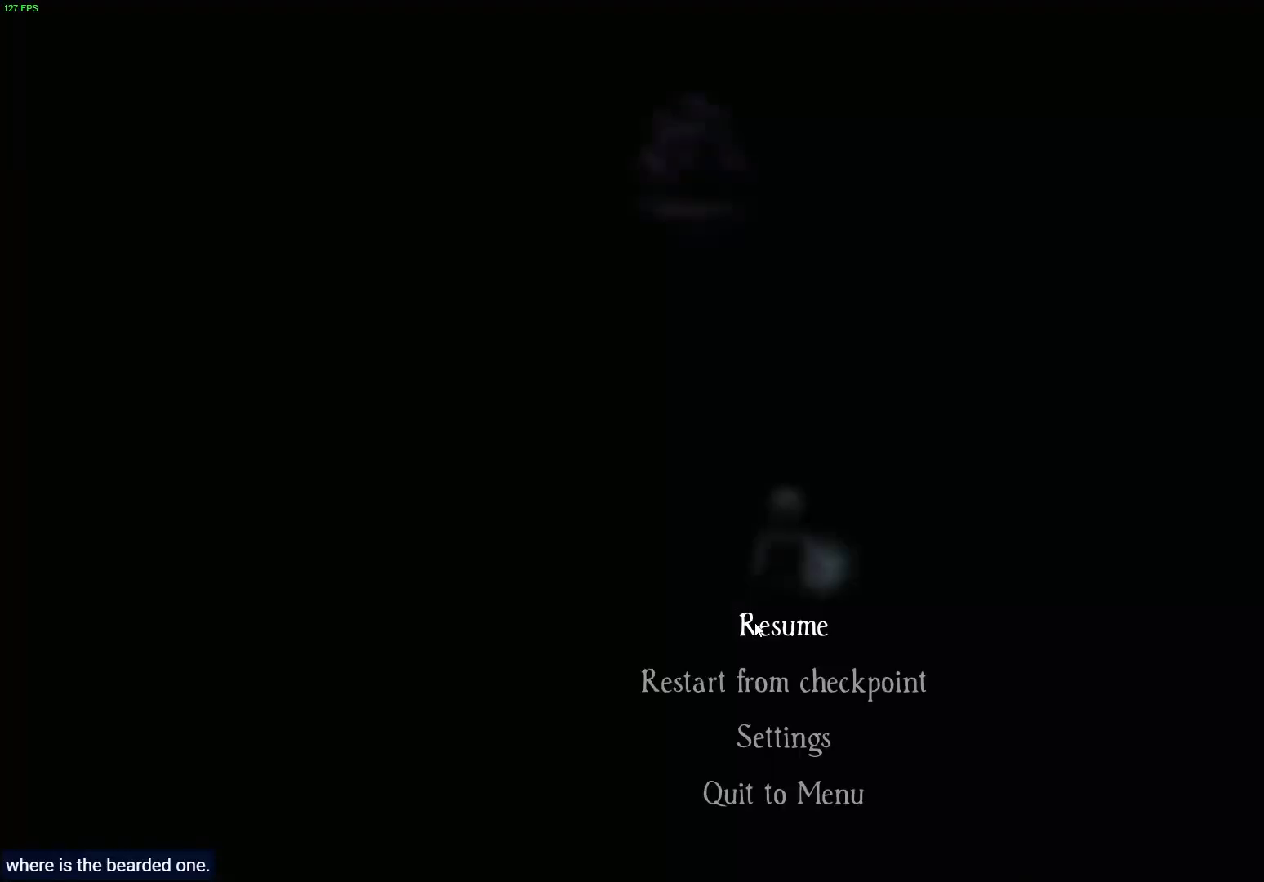
{"buttons": [], "left_stick": "center", "right_stick": "center", "events": [[100, "START", "up"]]}